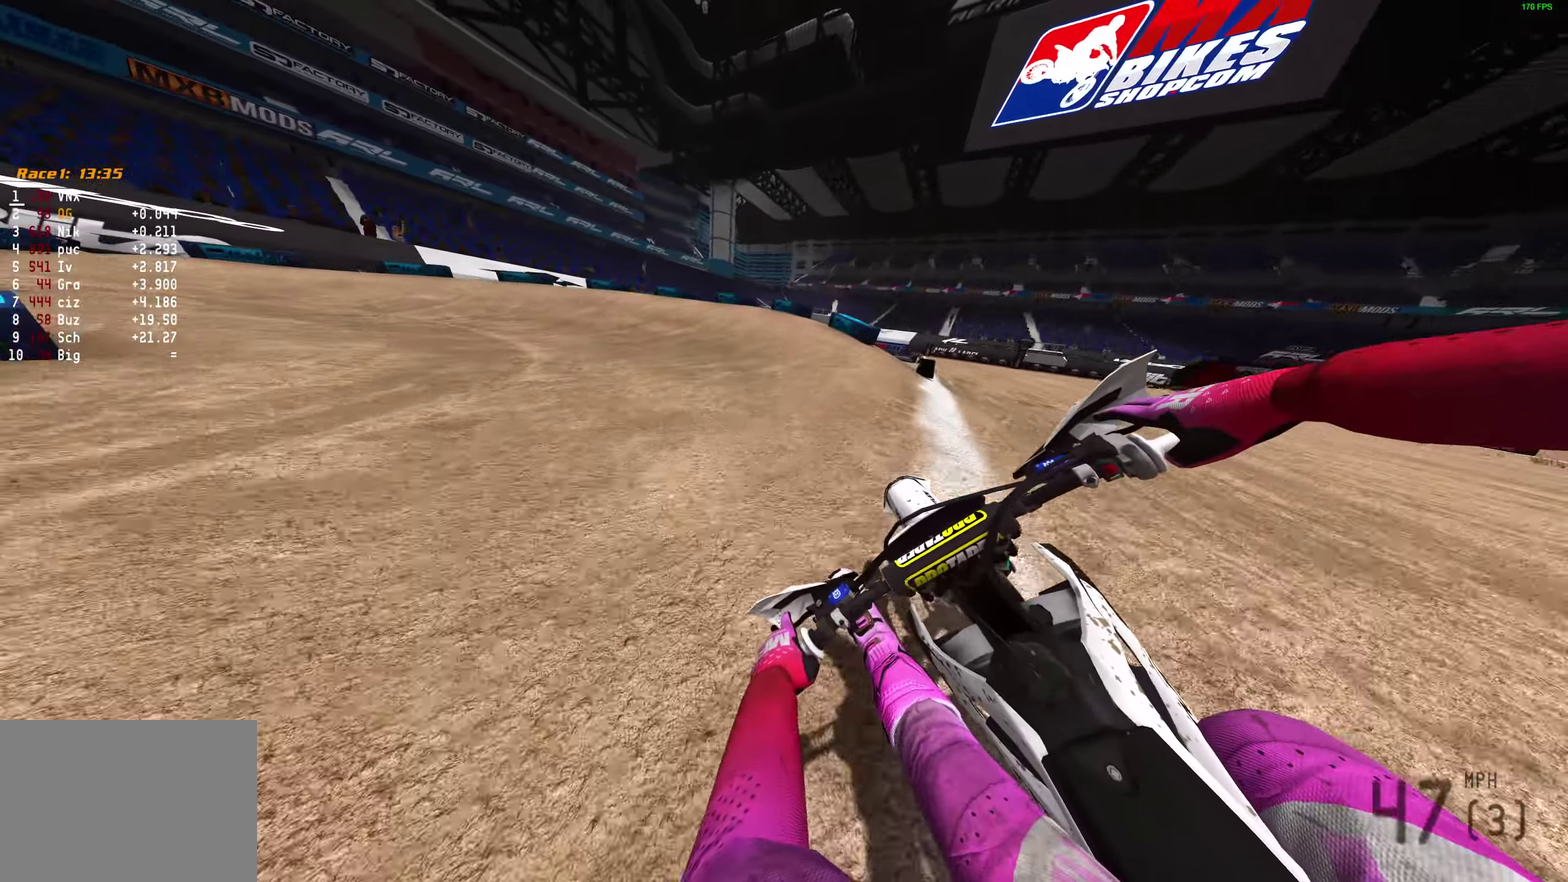
Gameplay with a controller (PlayStation layout); each line is a JSON object with the inputs held at the frame after it (dt_ms = milliseconds from this image to that frame). "events" lists button and stick changes between this image and that frame as [ms after this image, input, new state], when the widget could be followed in between.
{"dt_ms": 600, "buttons": ["L2"], "left_stick": "left", "right_stick": "down-right", "events": [[300, "right_stick", "down-right"]]}
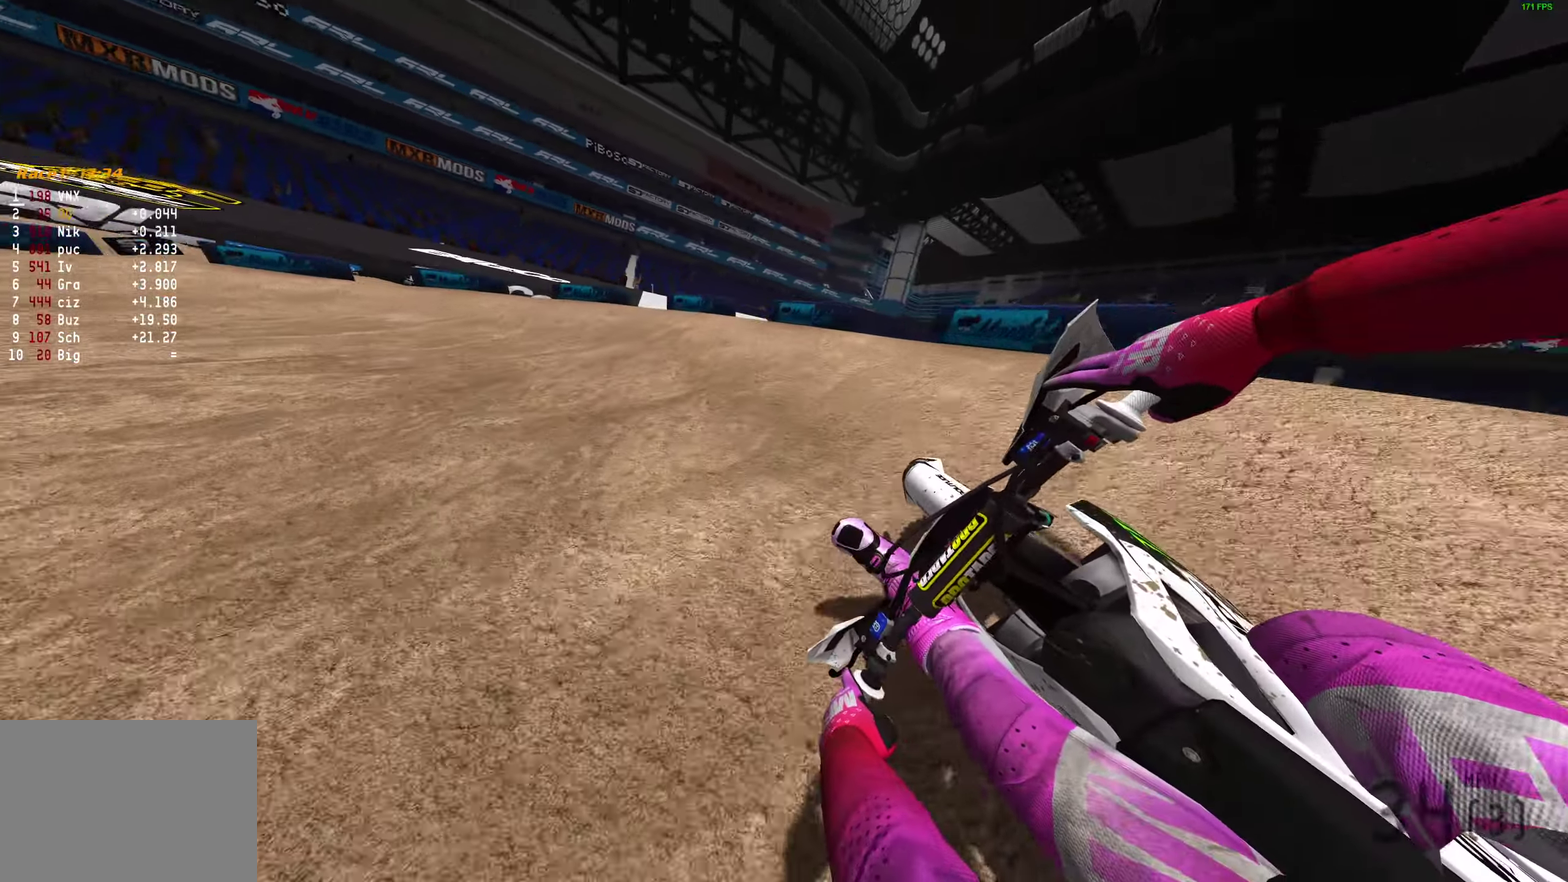
{"dt_ms": 400, "buttons": ["L2", "R2"], "left_stick": "left", "right_stick": "right", "events": [[167, "right_stick", "right"], [283, "R2", "down"]]}
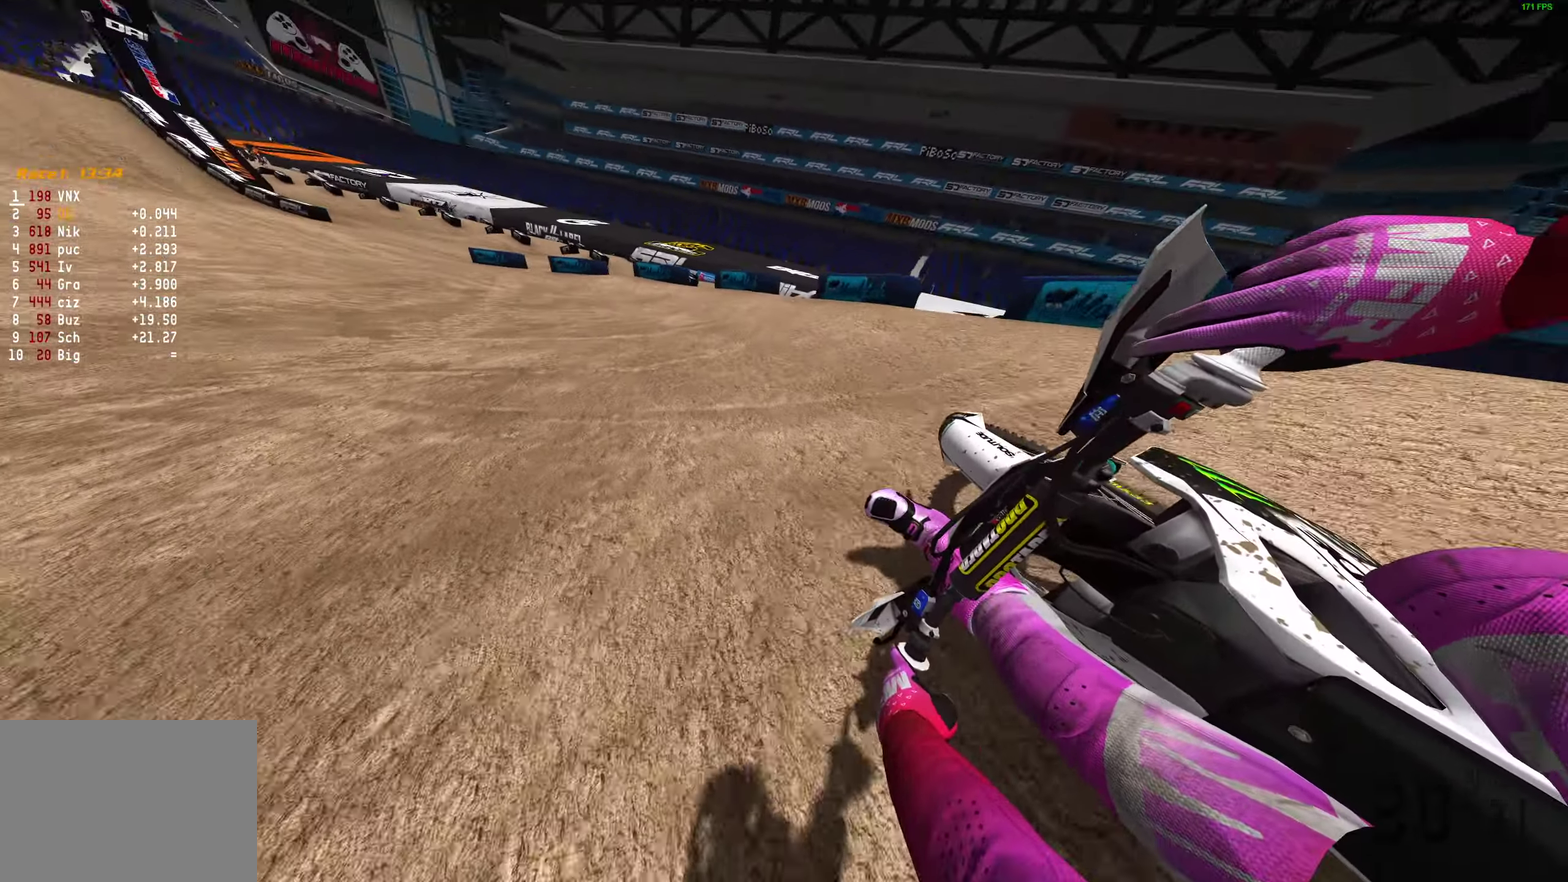
{"dt_ms": 600, "buttons": ["R2"], "left_stick": "center", "right_stick": "up", "events": [[50, "L2", "up"], [500, "right_stick", "up-right"], [567, "right_stick", "up"], [583, "left_stick", "center"]]}
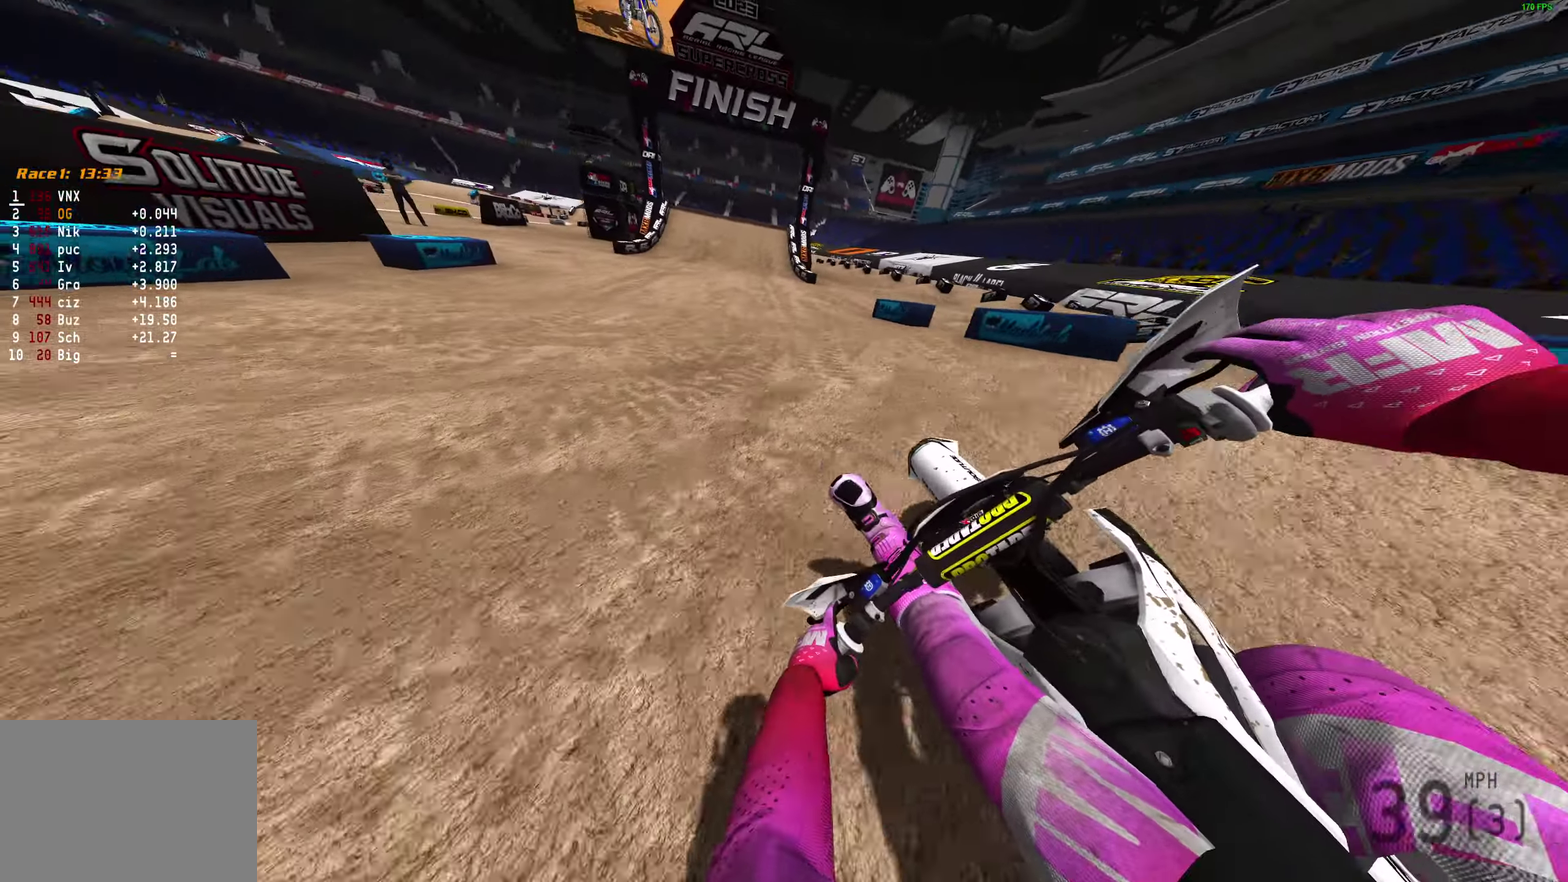
{"dt_ms": 400, "buttons": ["R2"], "left_stick": "center", "right_stick": "up", "events": []}
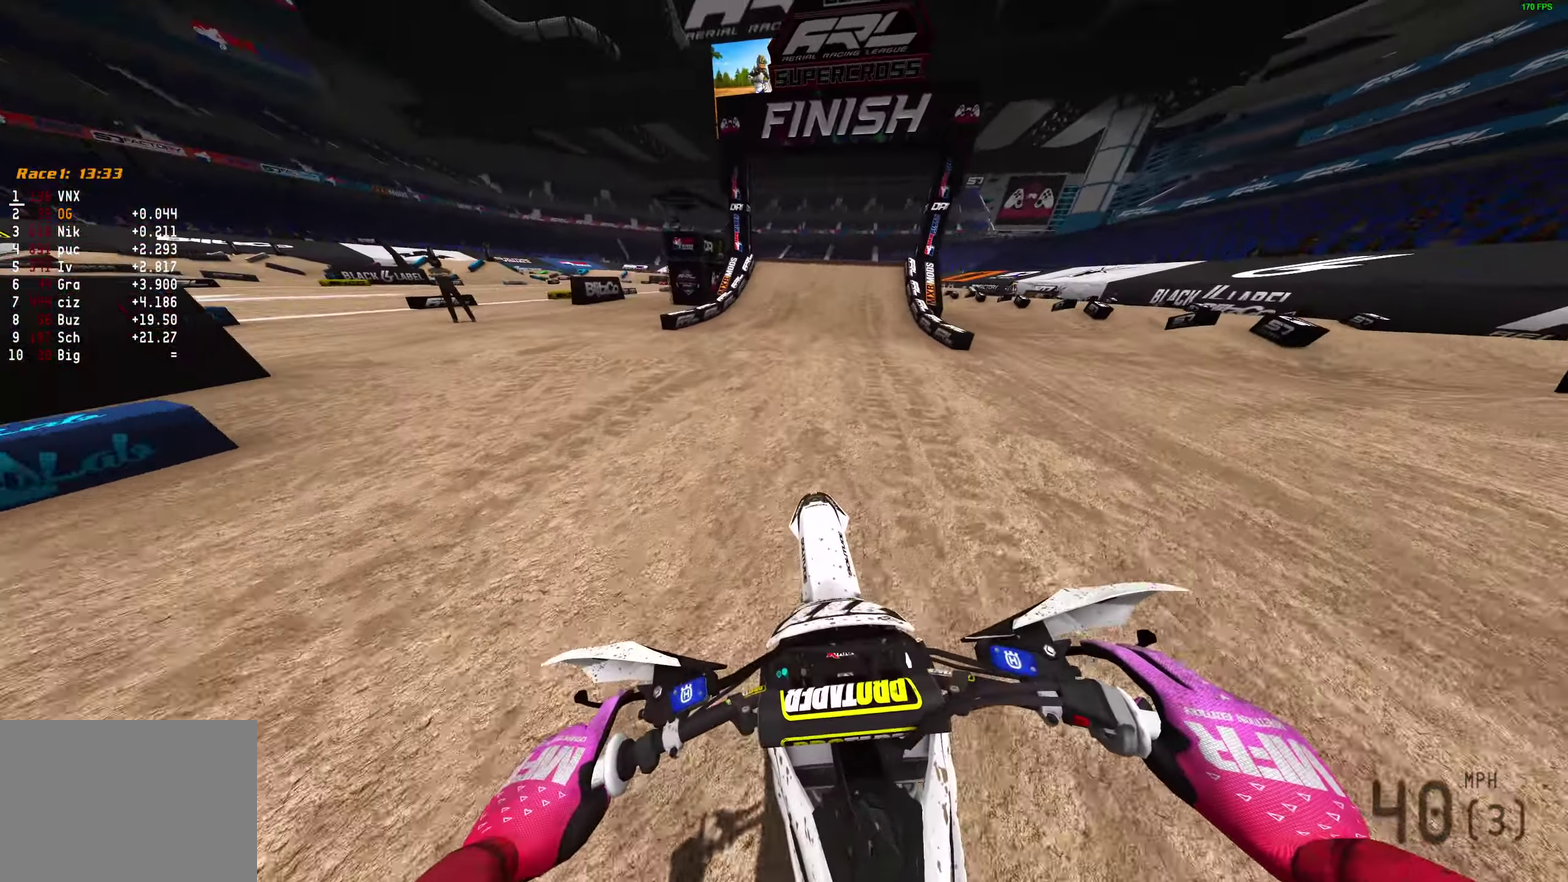
{"dt_ms": 500, "buttons": ["R2"], "left_stick": "center", "right_stick": "center", "events": [[233, "right_stick", "center"]]}
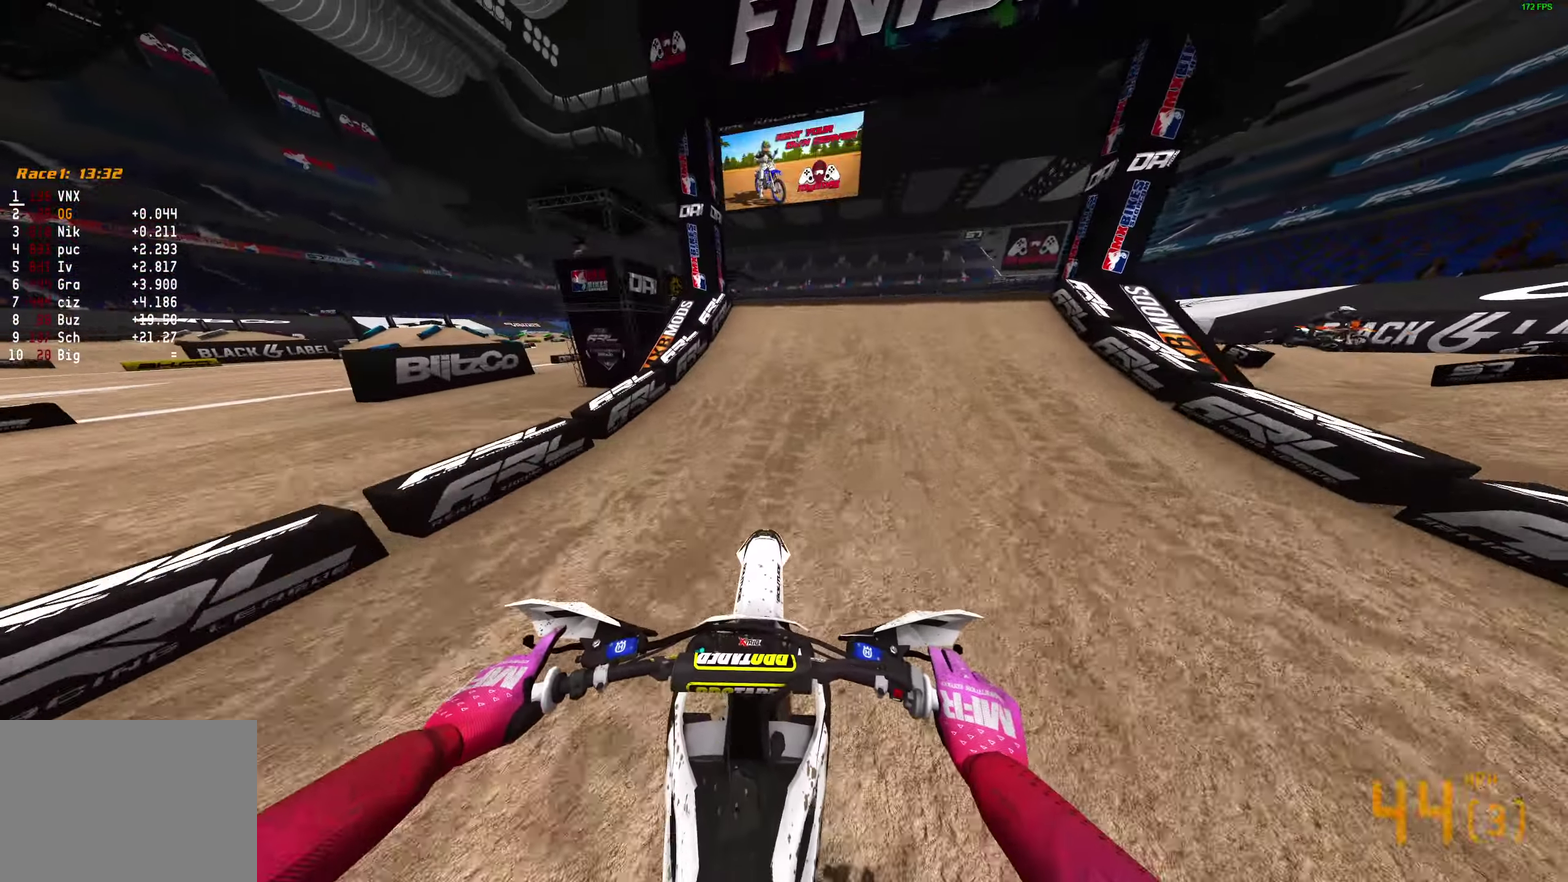
{"dt_ms": 500, "buttons": [], "left_stick": "left", "right_stick": "center", "events": [[117, "left_stick", "up-right"], [117, "right_stick", "up-right"], [200, "left_stick", "right"], [267, "right_stick", "center"], [317, "CROSS", "down"], [350, "R2", "up"], [367, "CROSS", "up"], [417, "left_stick", "center"], [500, "left_stick", "left"]]}
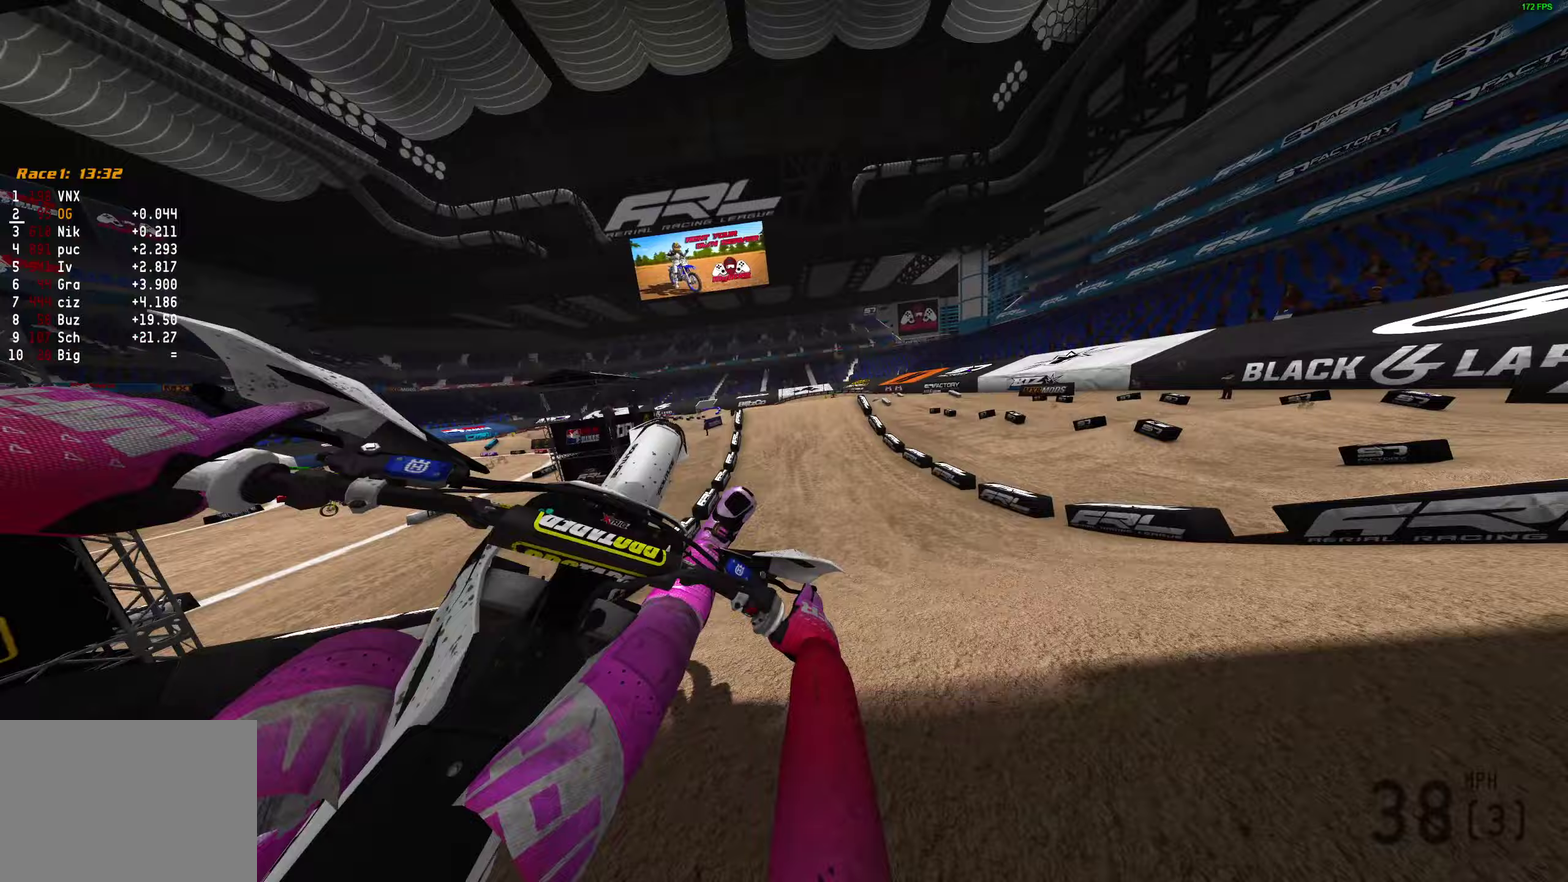
{"dt_ms": 400, "buttons": ["R2"], "left_stick": "left", "right_stick": "center", "events": [[150, "CROSS", "down"], [217, "CROSS", "up"], [400, "R2", "down"]]}
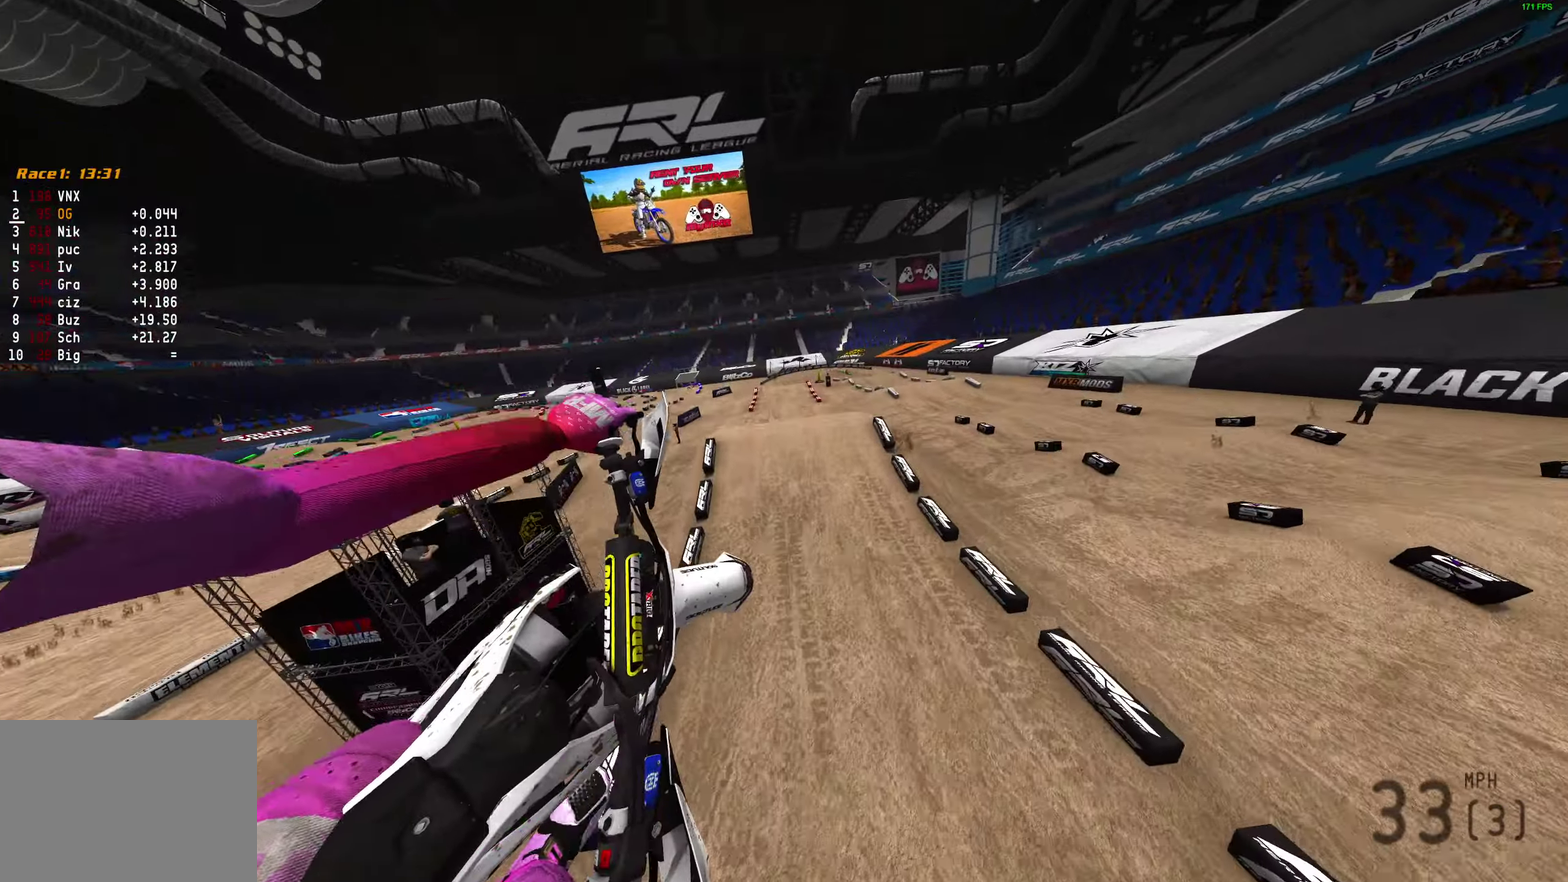
{"dt_ms": 600, "buttons": [], "left_stick": "center", "right_stick": "up", "events": [[50, "left_stick", "center"], [350, "right_stick", "up"], [417, "R2", "up"]]}
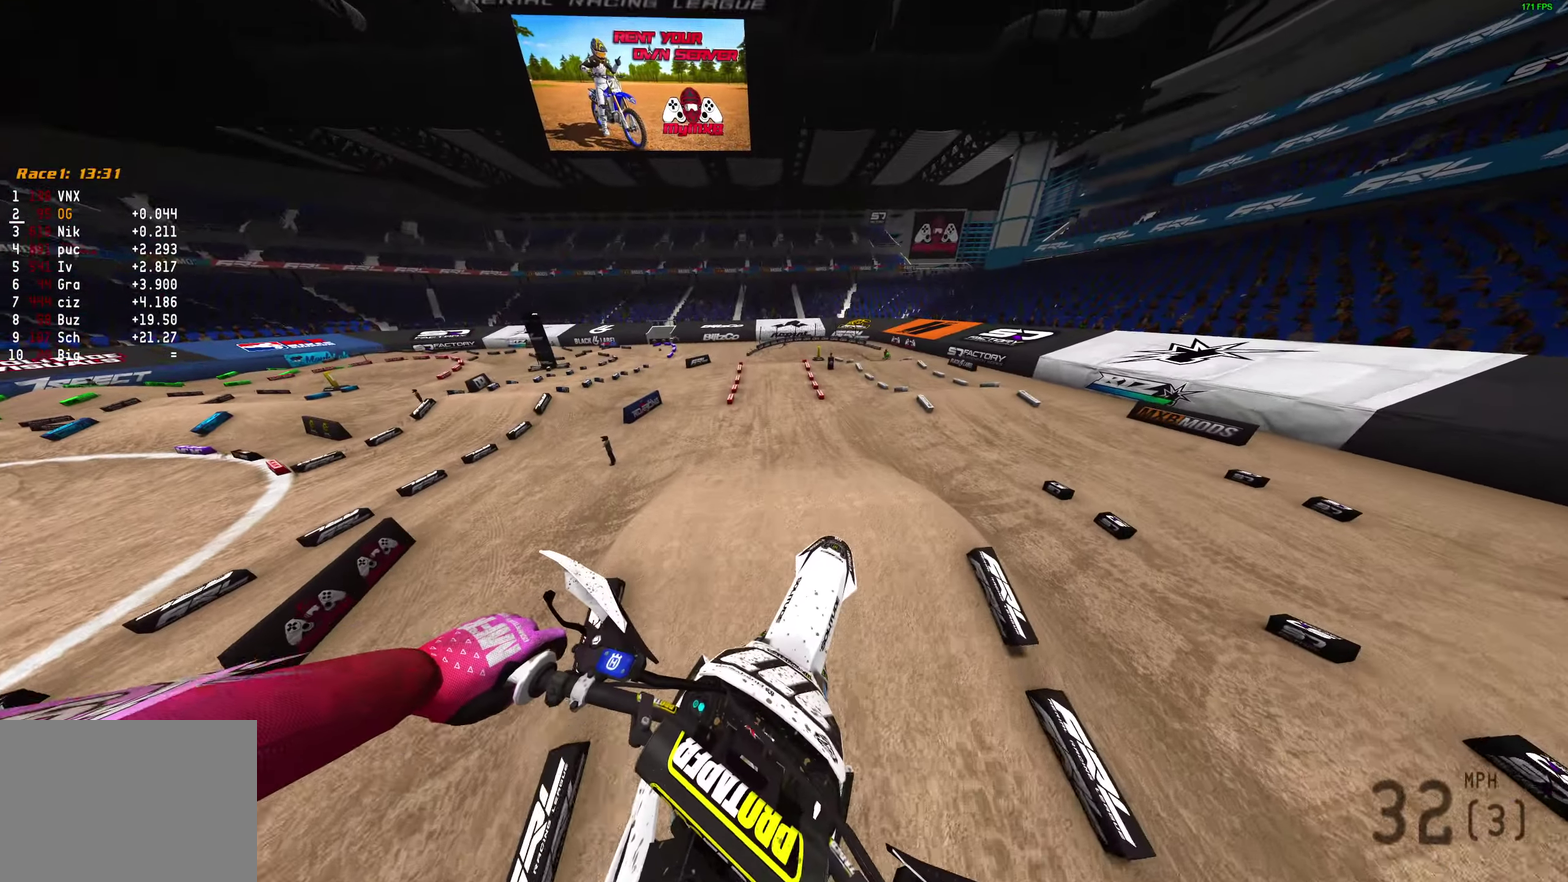
{"dt_ms": 300, "buttons": [], "left_stick": "center", "right_stick": "up", "events": []}
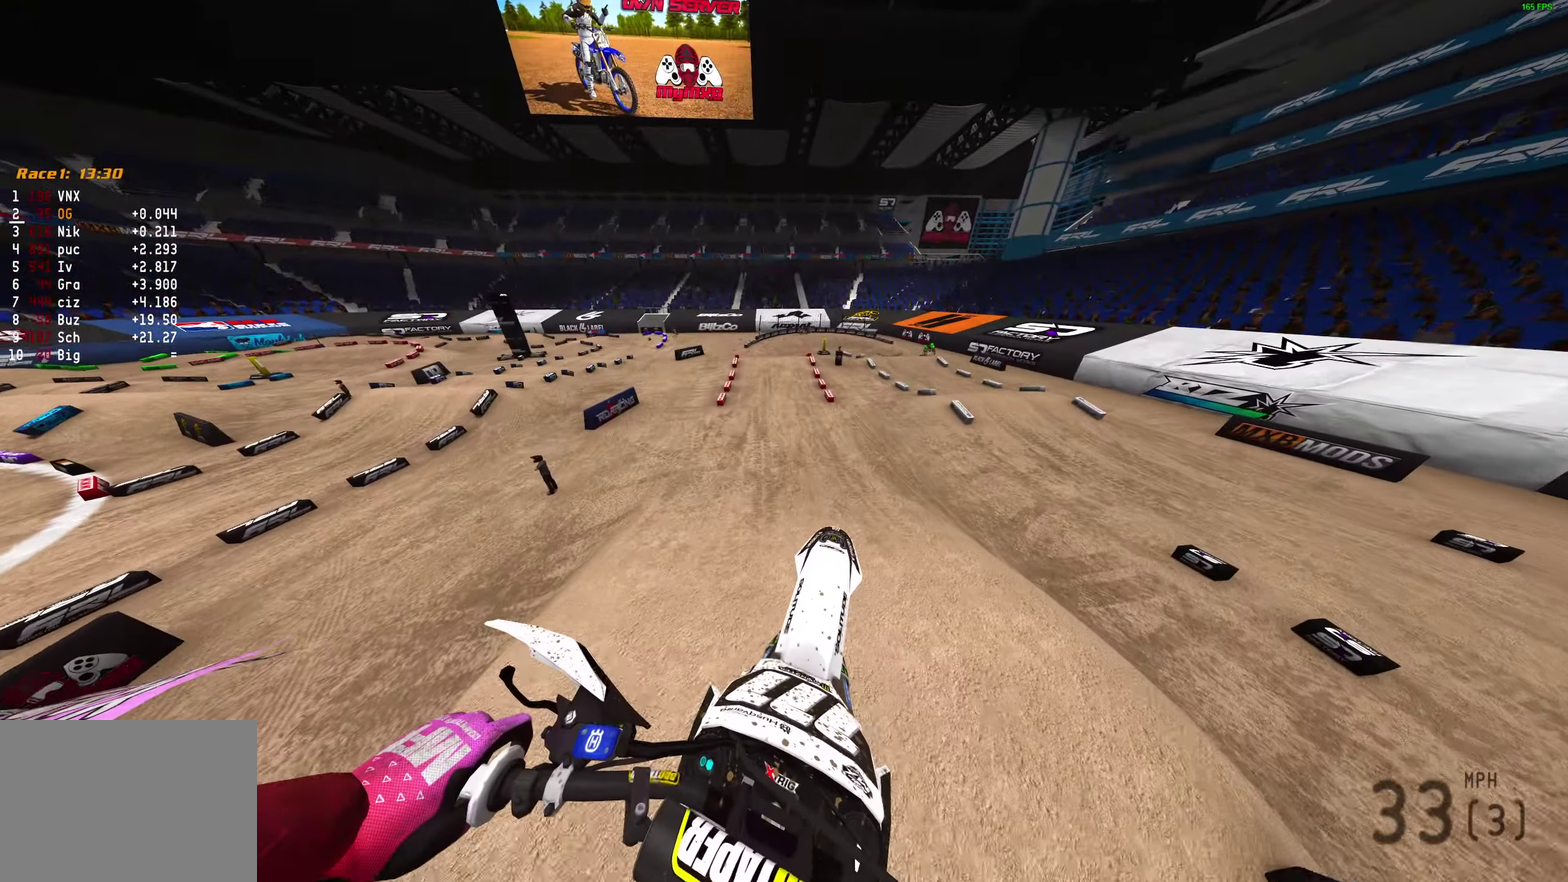
{"dt_ms": 700, "buttons": ["R2"], "left_stick": "center", "right_stick": "up-right", "events": [[167, "R2", "down"], [500, "left_stick", "left"], [617, "right_stick", "up-right"], [633, "left_stick", "center"]]}
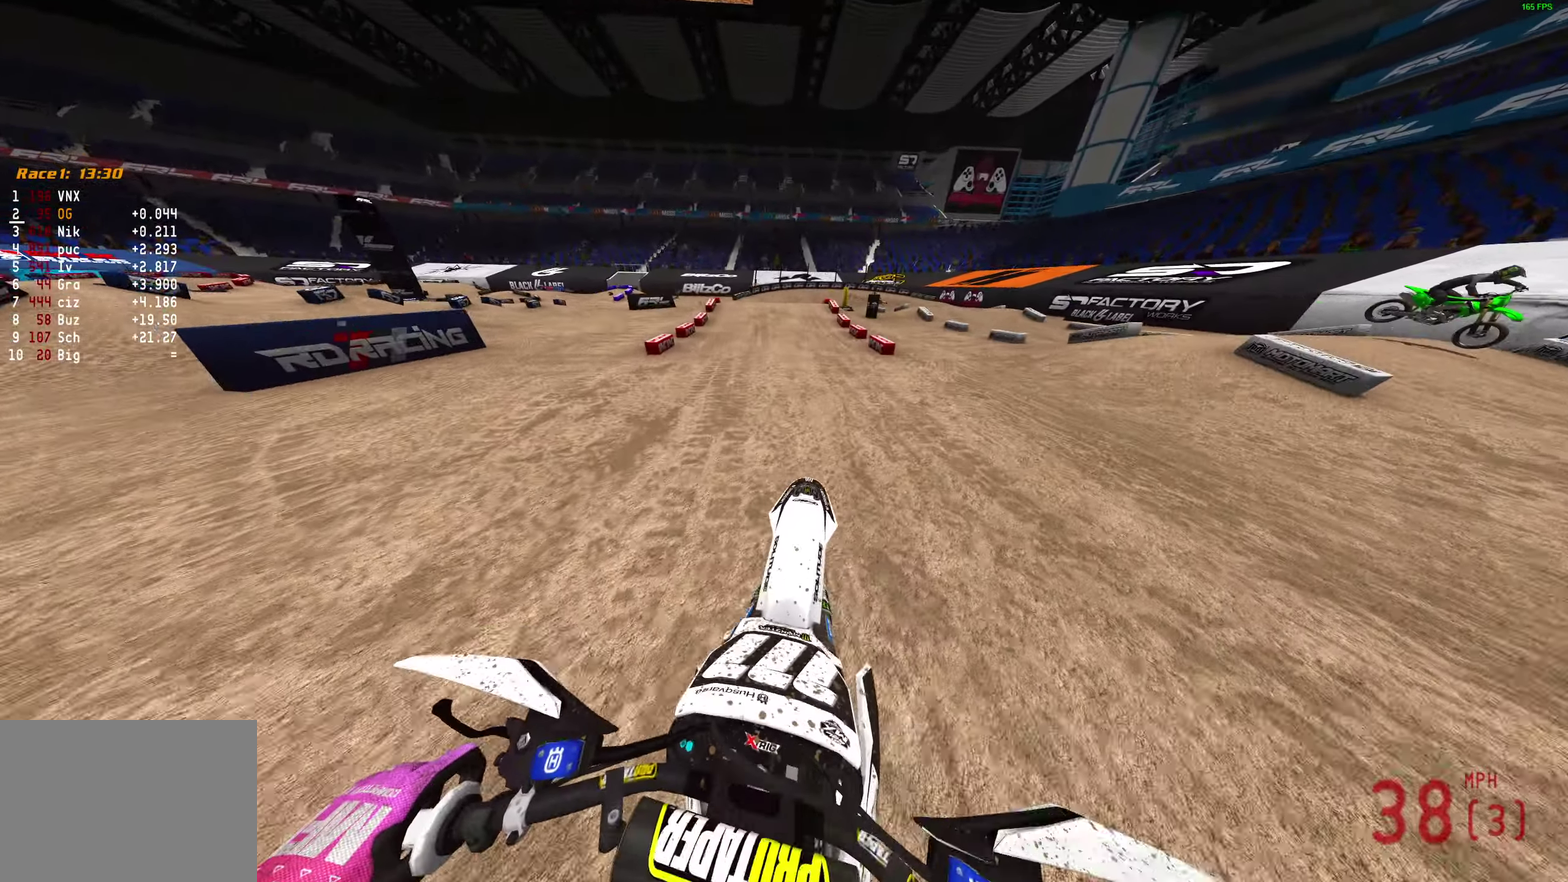
{"dt_ms": 300, "buttons": ["R2"], "left_stick": "center", "right_stick": "up-right", "events": []}
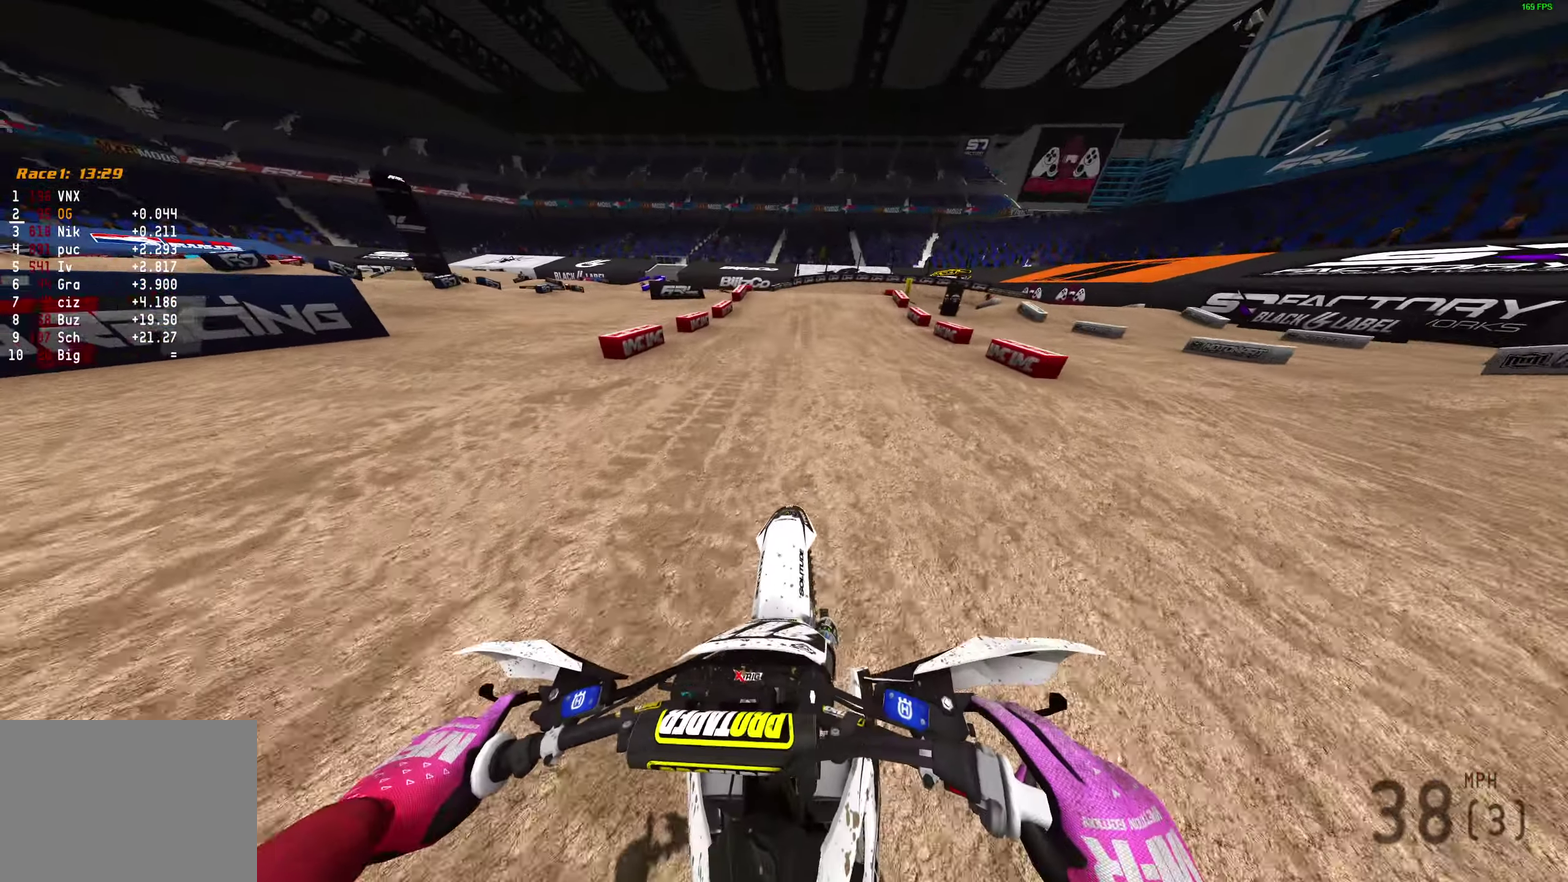
{"dt_ms": 900, "buttons": [], "left_stick": "right", "right_stick": "up", "events": [[250, "left_stick", "up-right"], [383, "left_stick", "right"], [483, "R2", "up"], [767, "right_stick", "up"]]}
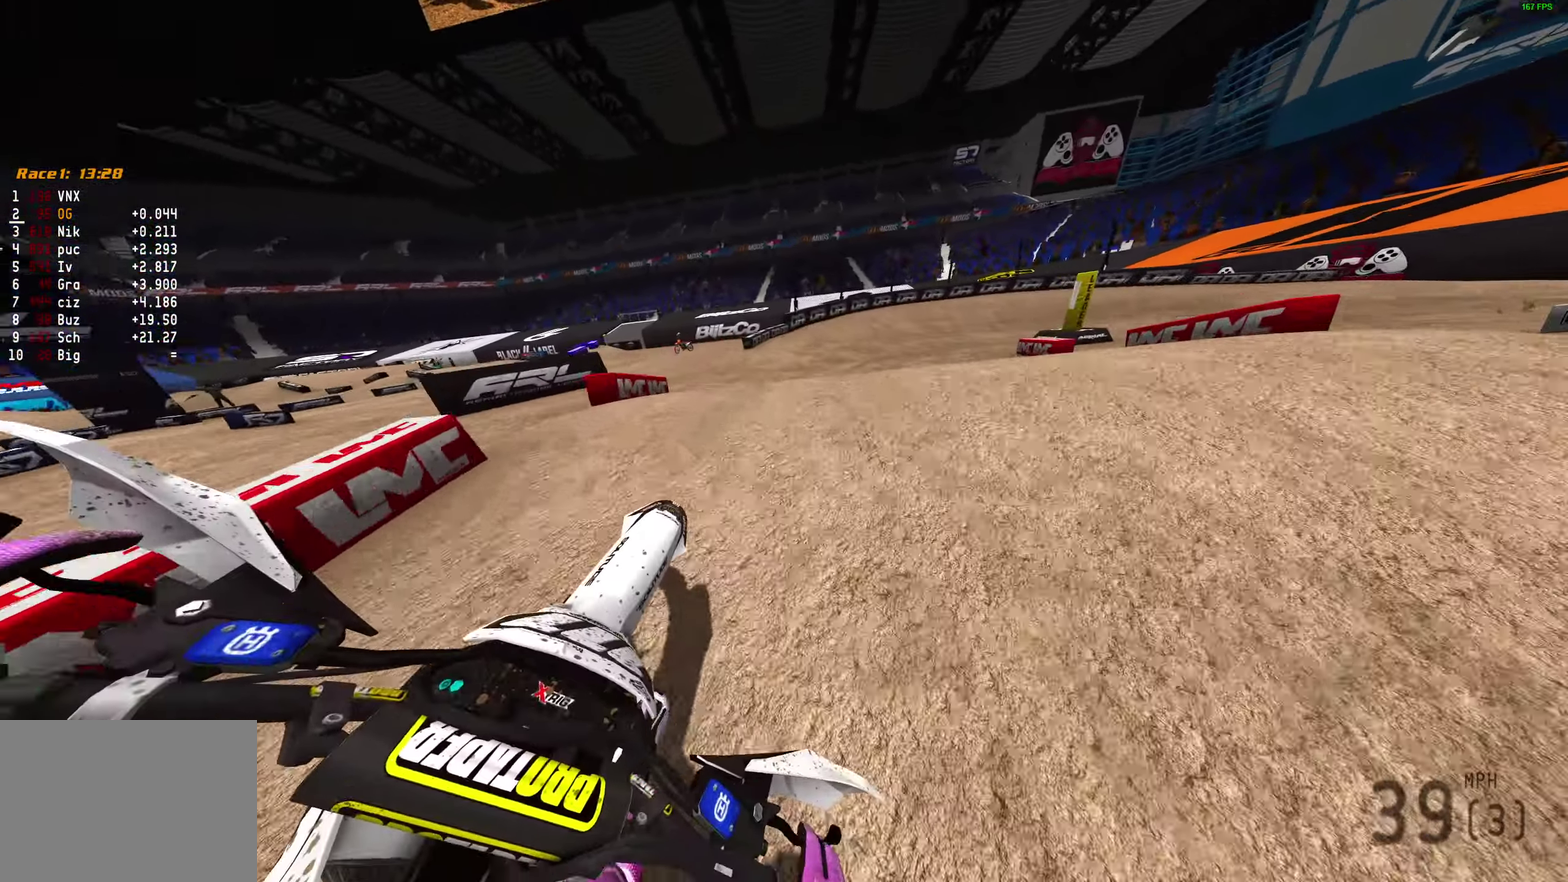
{"dt_ms": 300, "buttons": ["R2"], "left_stick": "right", "right_stick": "up", "events": [[17, "R2", "down"], [100, "R2", "up"], [233, "R2", "down"]]}
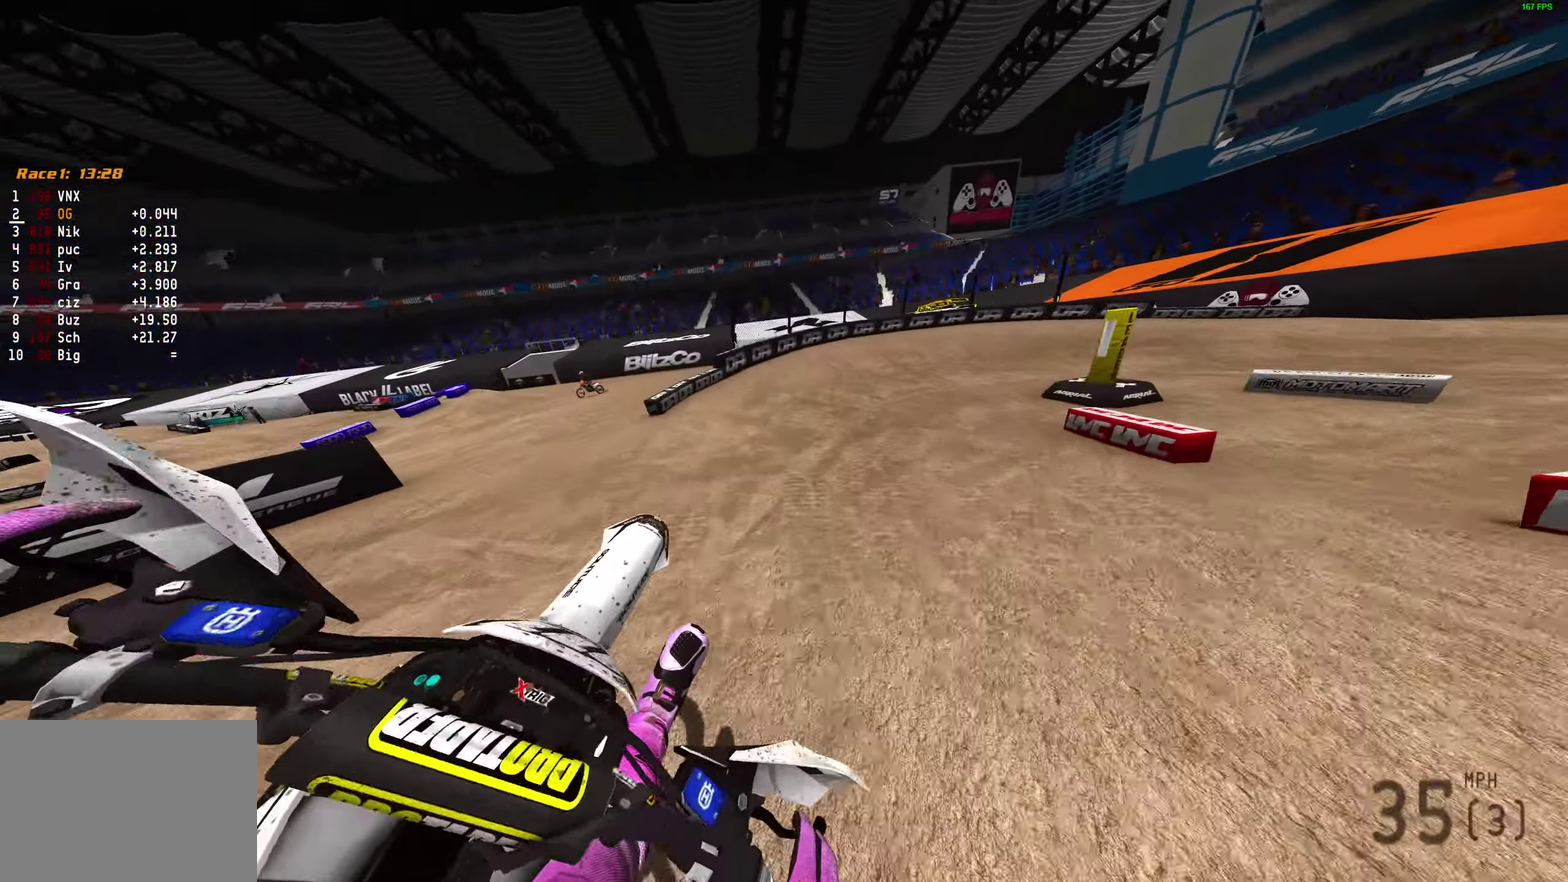
{"dt_ms": 600, "buttons": [], "left_stick": "right", "right_stick": "up-left", "events": [[17, "R2", "up"], [150, "R2", "down"], [283, "R2", "up"], [283, "right_stick", "up-right"], [433, "R2", "down"], [433, "right_stick", "up"], [533, "R2", "up"], [600, "right_stick", "up-left"]]}
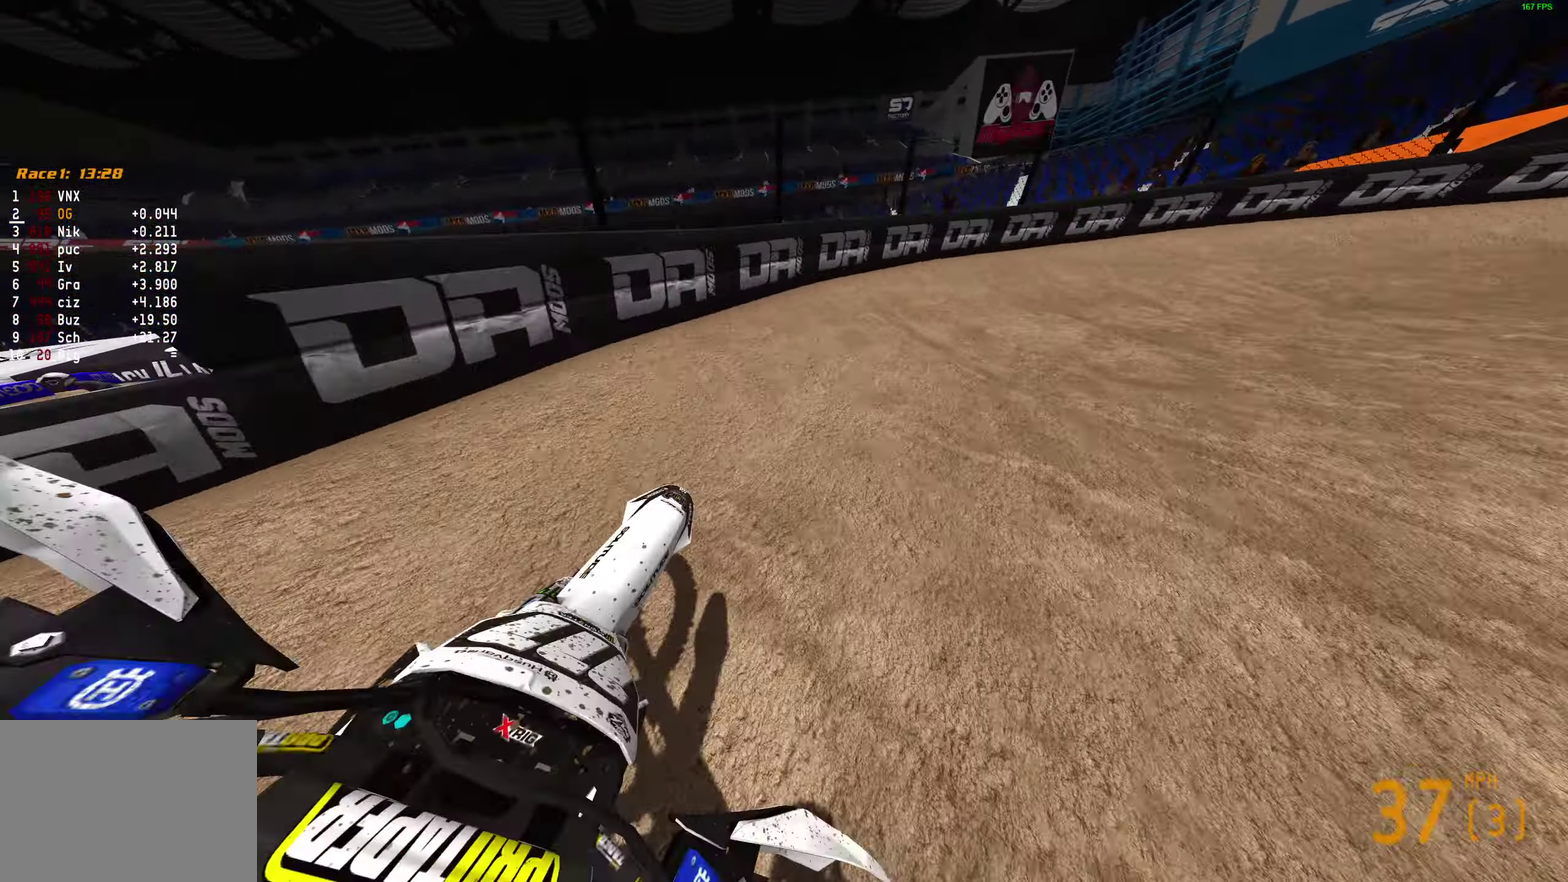
{"dt_ms": 400, "buttons": [], "left_stick": "right", "right_stick": "up-left", "events": []}
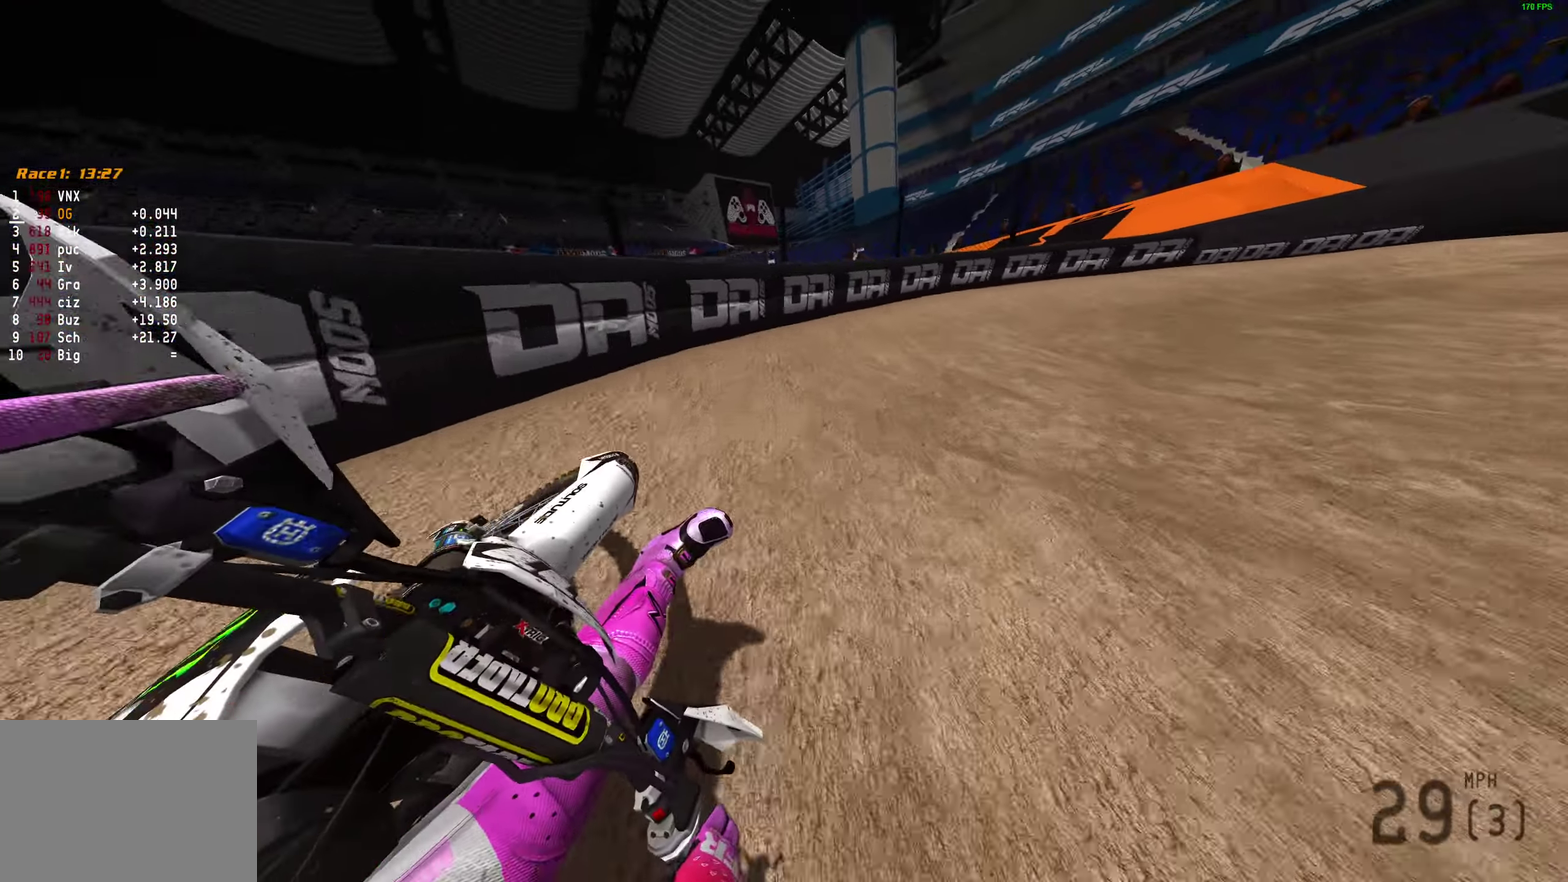
{"dt_ms": 500, "buttons": ["R2"], "left_stick": "right", "right_stick": "up-left", "events": [[200, "R2", "down"]]}
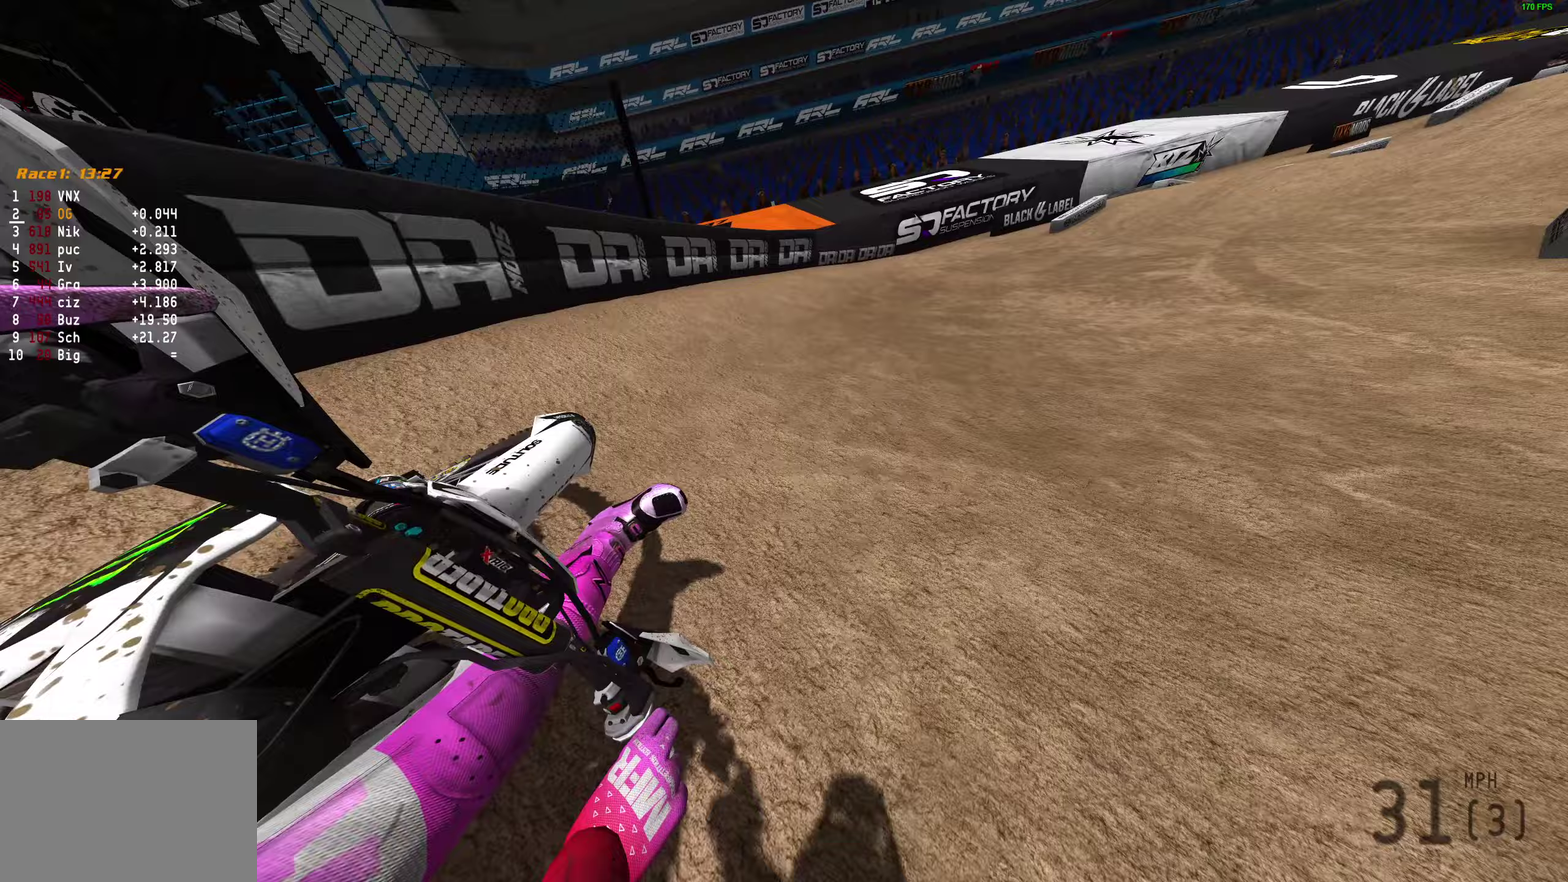
{"dt_ms": 500, "buttons": ["R2"], "left_stick": "right", "right_stick": "up-right", "events": [[433, "right_stick", "up"], [500, "right_stick", "up-right"]]}
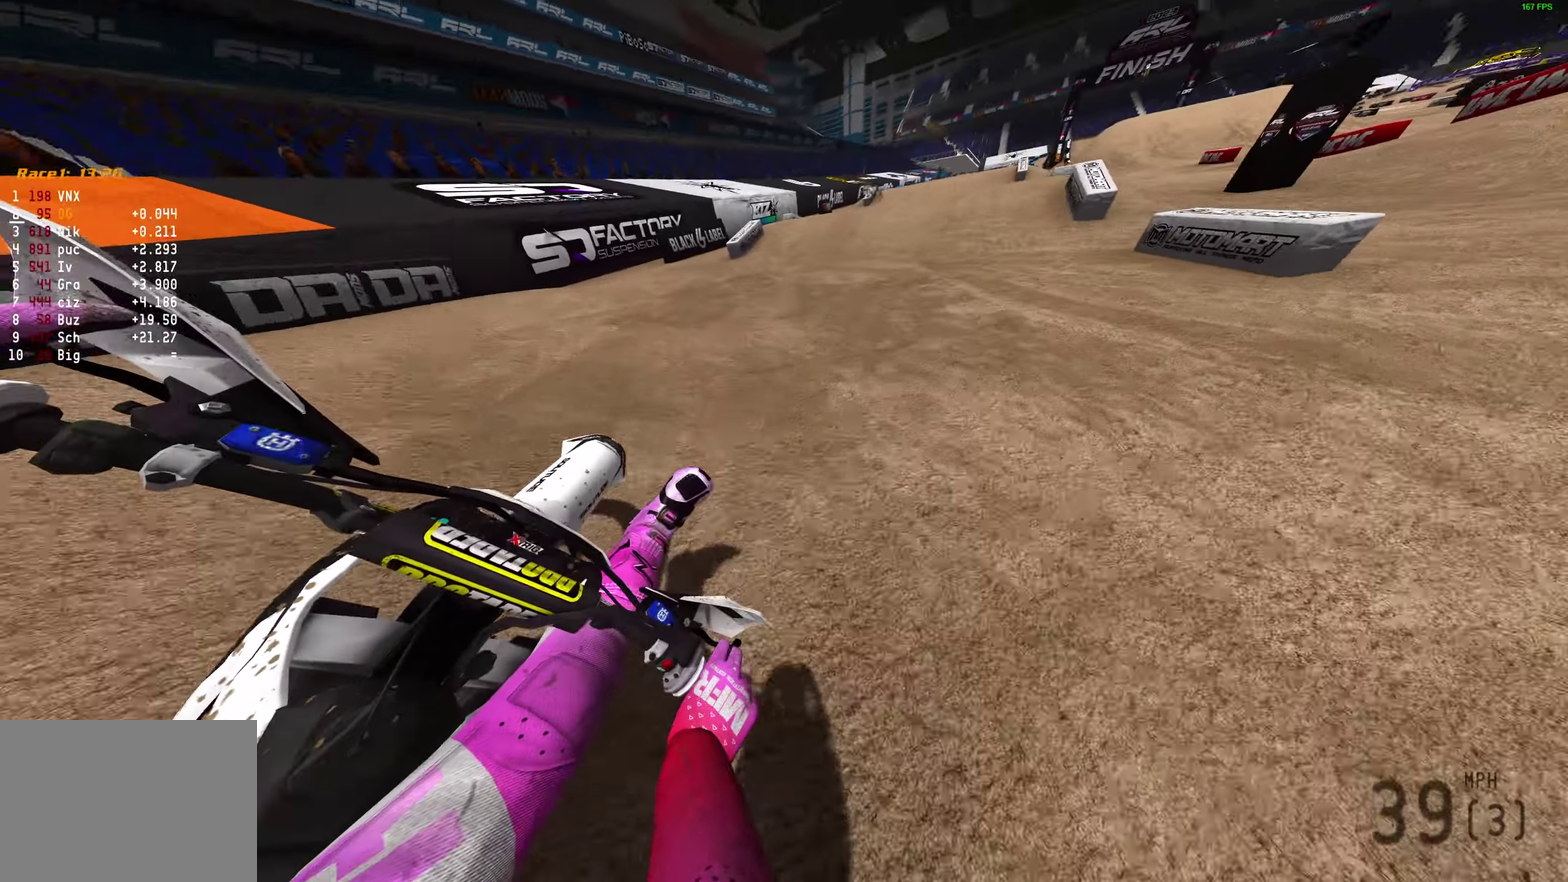
{"dt_ms": 500, "buttons": ["R2"], "left_stick": "right", "right_stick": "up", "events": [[33, "left_stick", "up-right"], [367, "right_stick", "up"], [483, "left_stick", "right"]]}
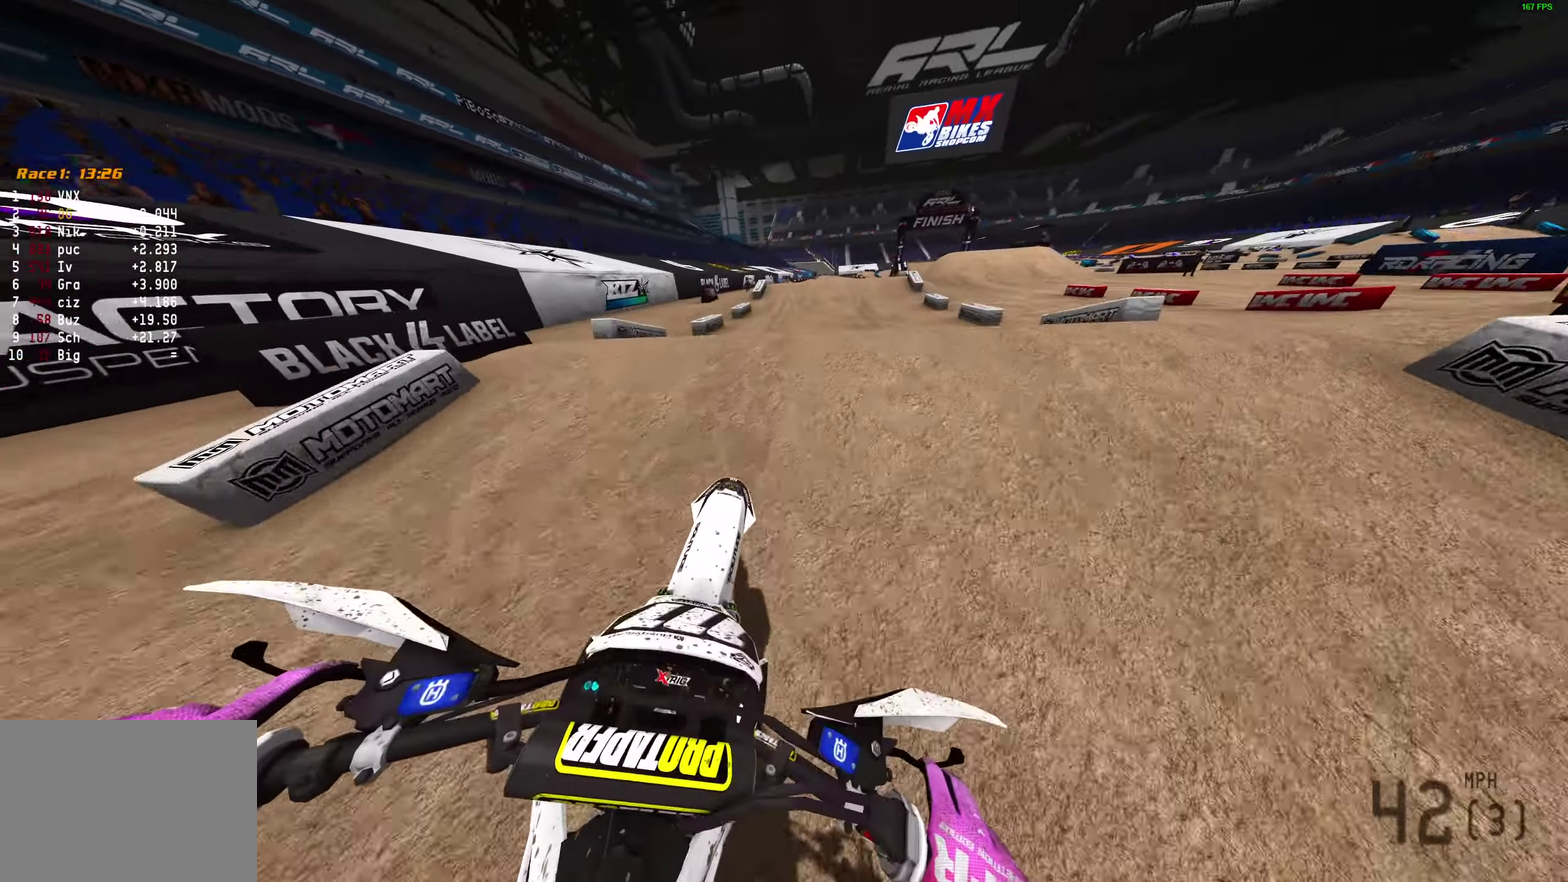
{"dt_ms": 500, "buttons": ["R2"], "left_stick": "left", "right_stick": "center", "events": [[17, "right_stick", "center"], [67, "CROSS", "down"], [150, "CROSS", "up"], [150, "left_stick", "center"], [217, "left_stick", "left"], [267, "CROSS", "down"], [333, "CROSS", "up"]]}
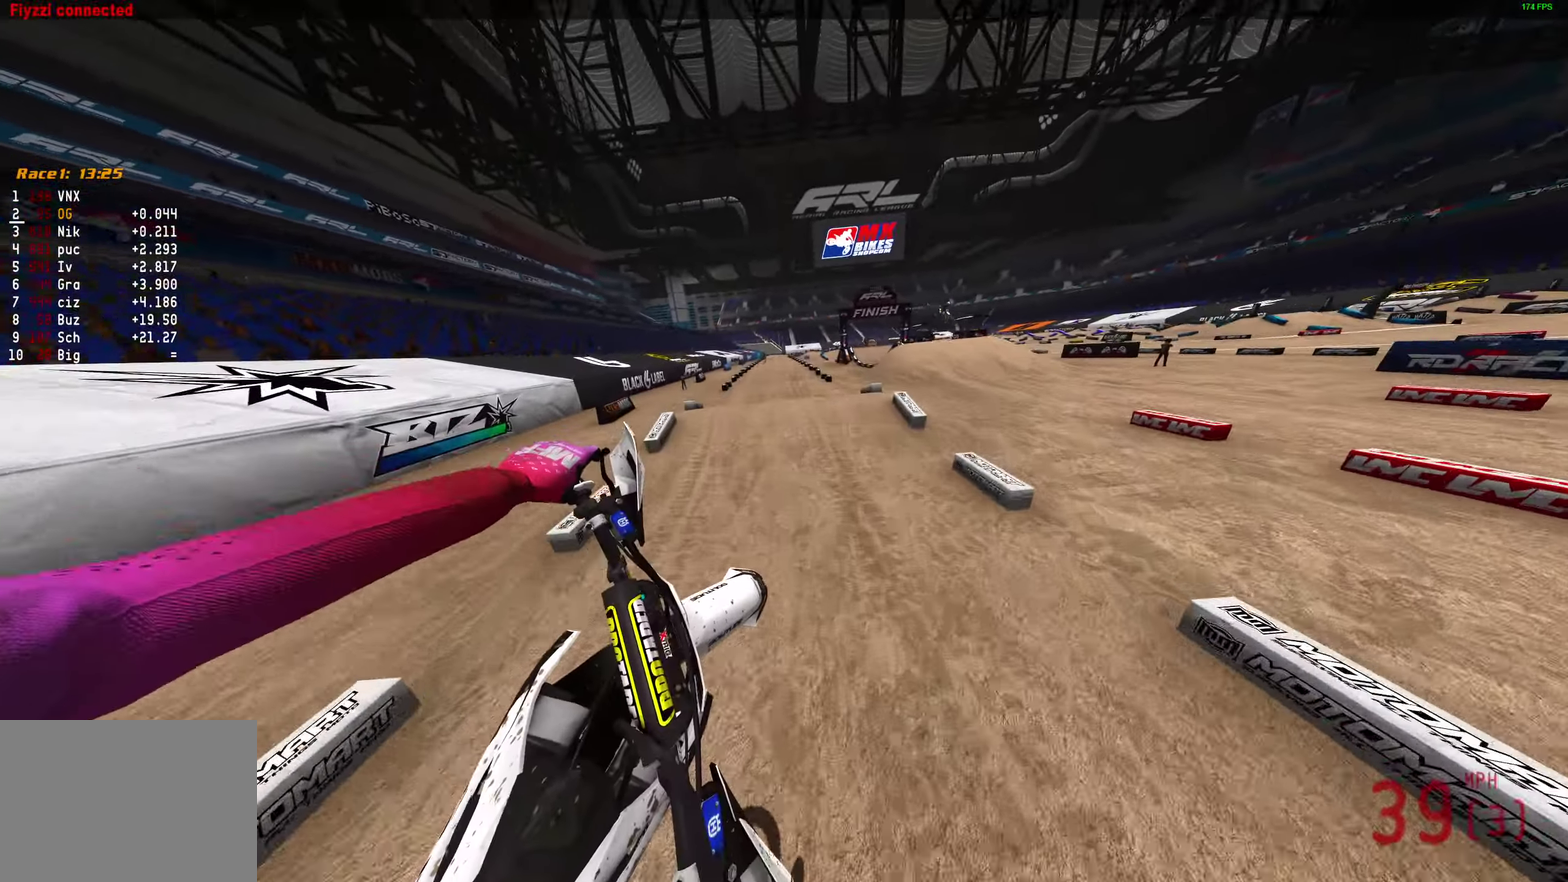
{"dt_ms": 400, "buttons": ["R2"], "left_stick": "left", "right_stick": "down-right", "events": [[283, "right_stick", "down-right"]]}
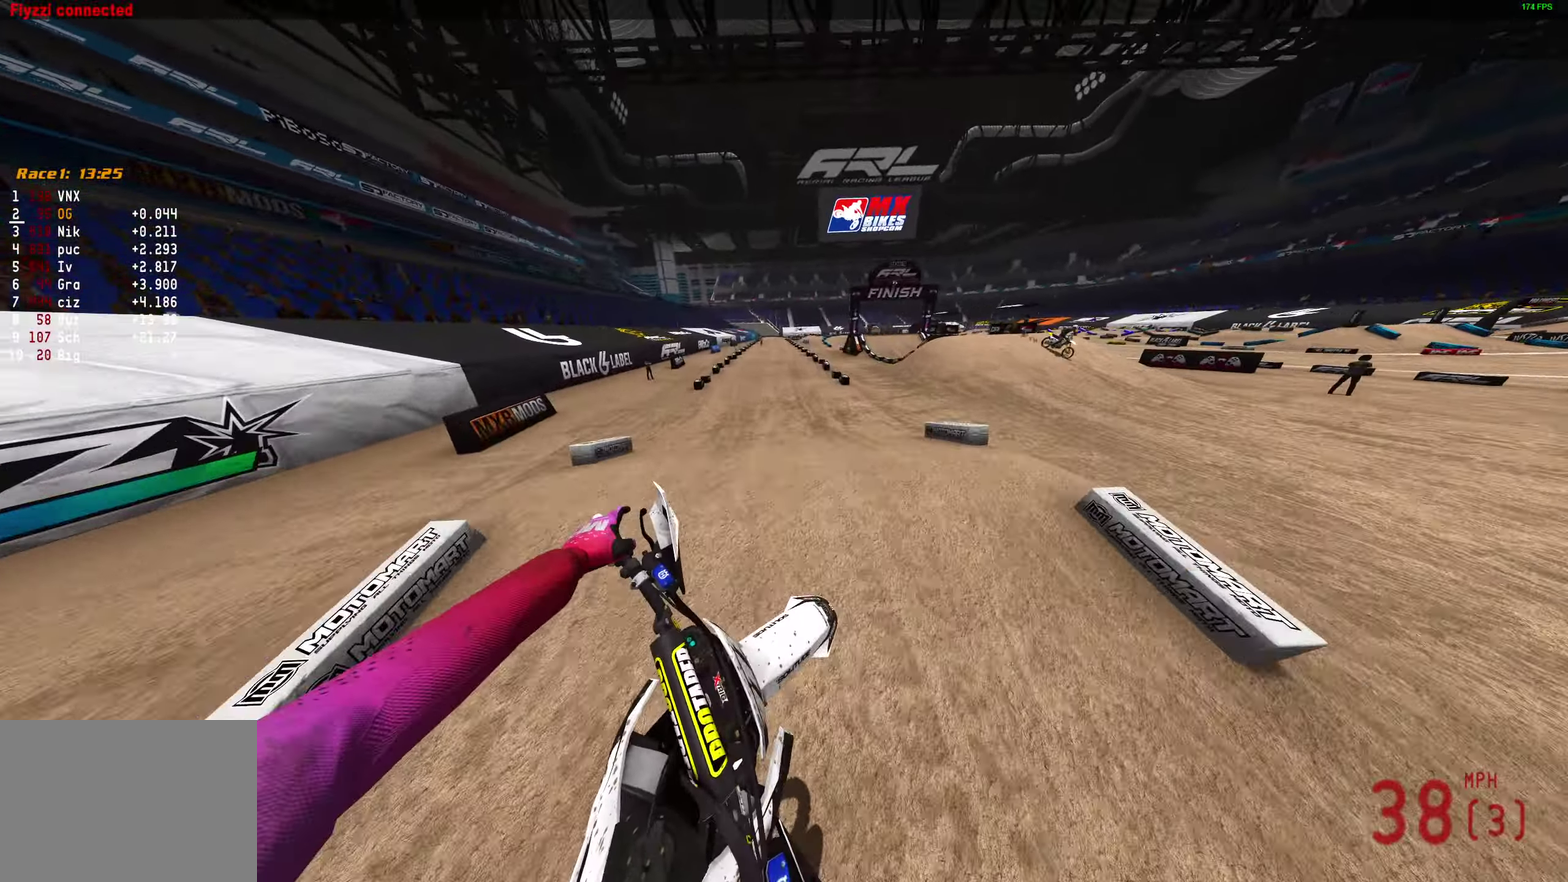
{"dt_ms": 600, "buttons": ["R2"], "left_stick": "center", "right_stick": "up-right", "events": [[117, "left_stick", "center"], [250, "left_stick", "left"], [317, "left_stick", "center"], [383, "right_stick", "right"], [567, "right_stick", "up-right"]]}
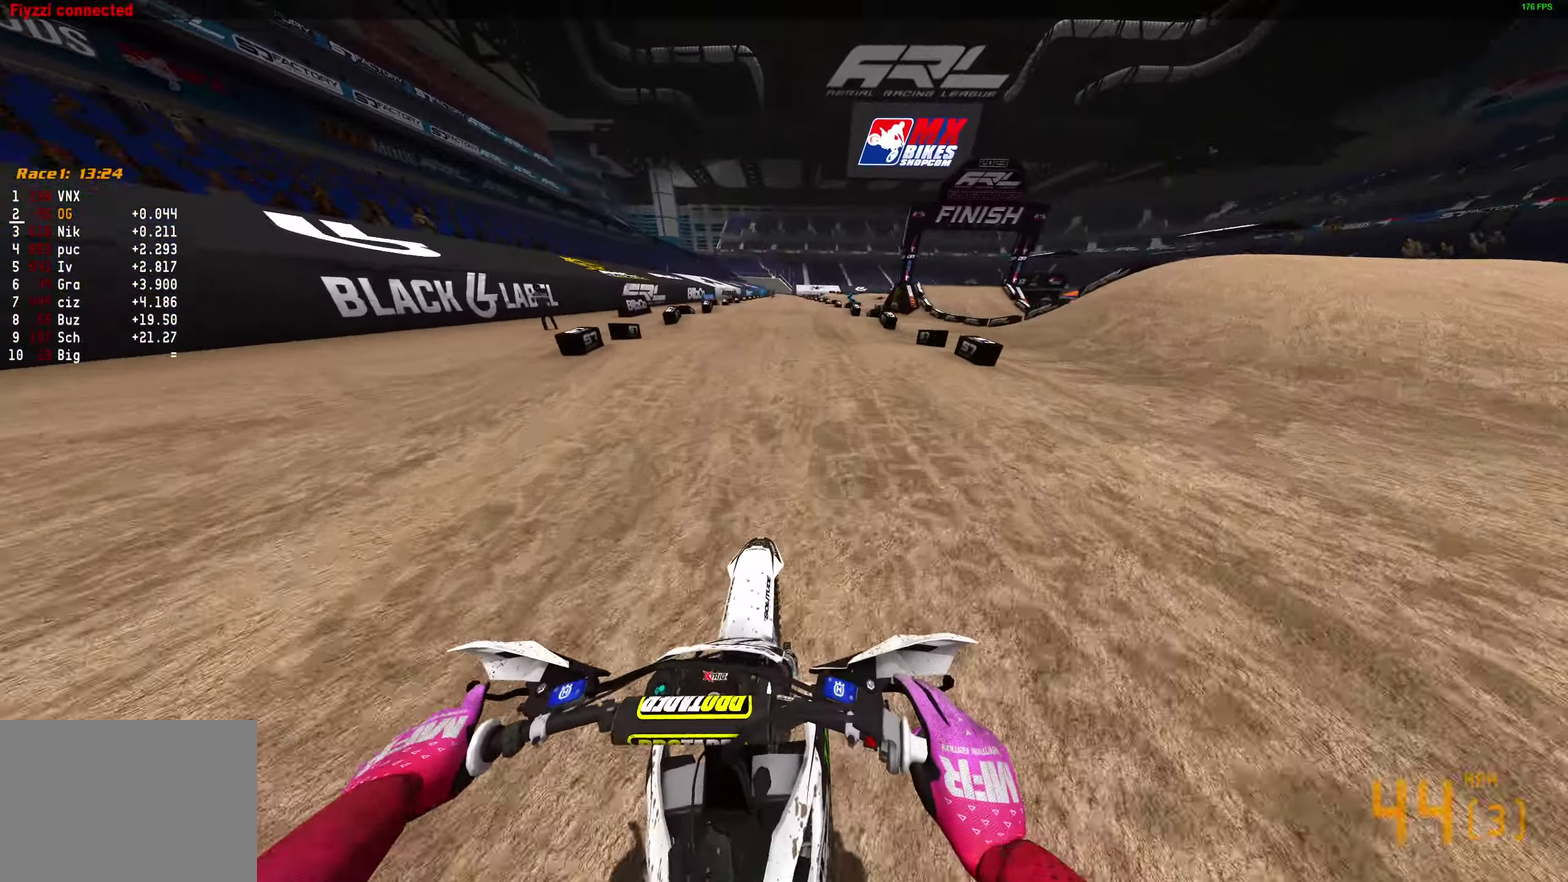
{"dt_ms": 300, "buttons": ["R2"], "left_stick": "center", "right_stick": "right"}
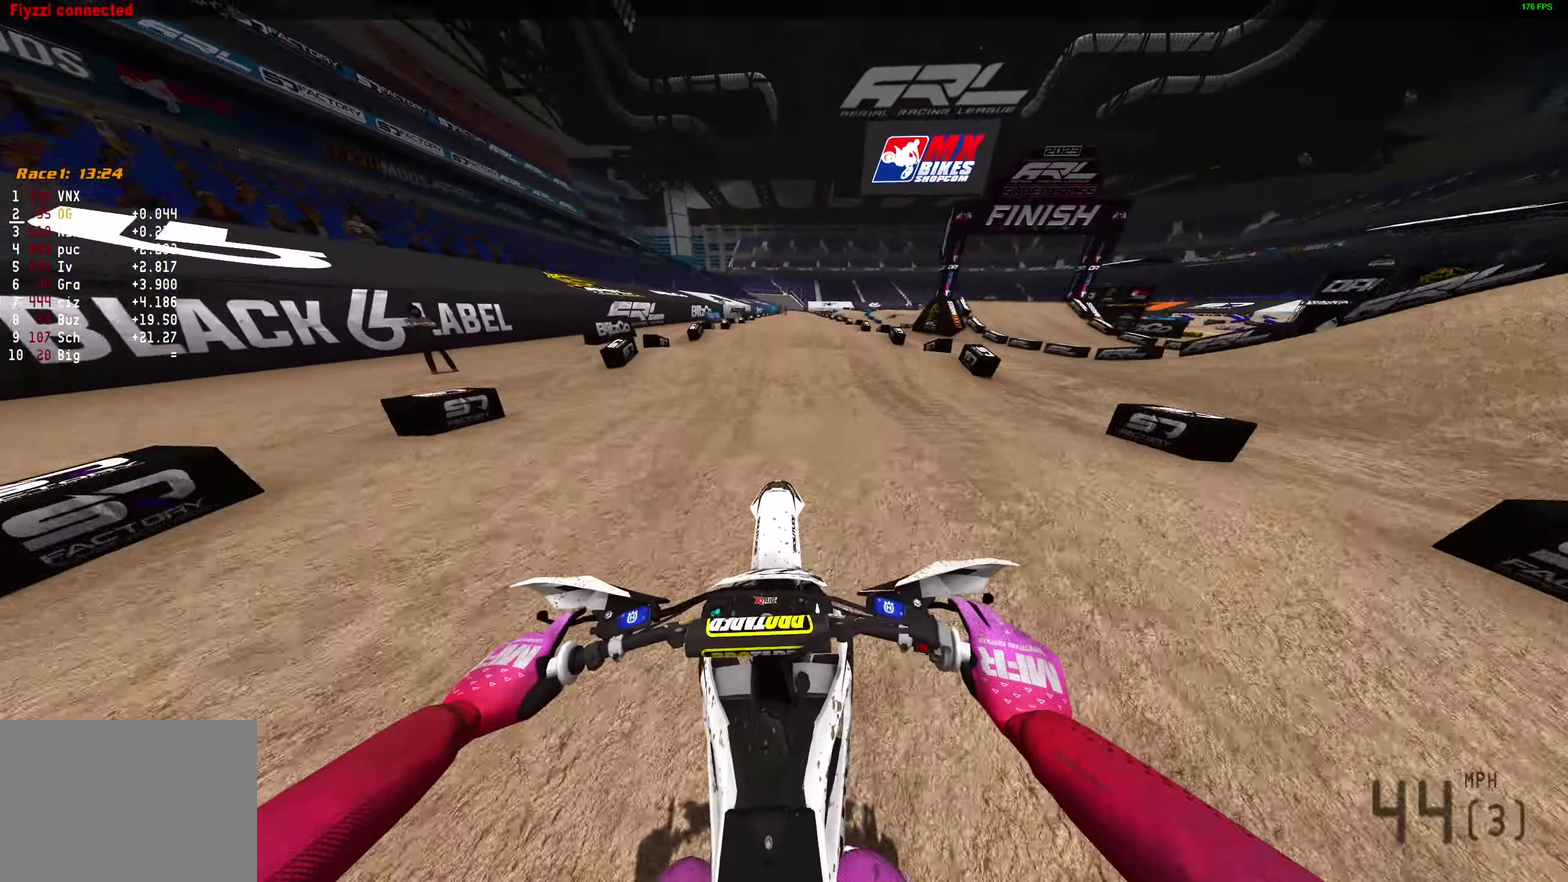
{"dt_ms": 700, "buttons": ["R2"], "left_stick": "center", "right_stick": "center"}